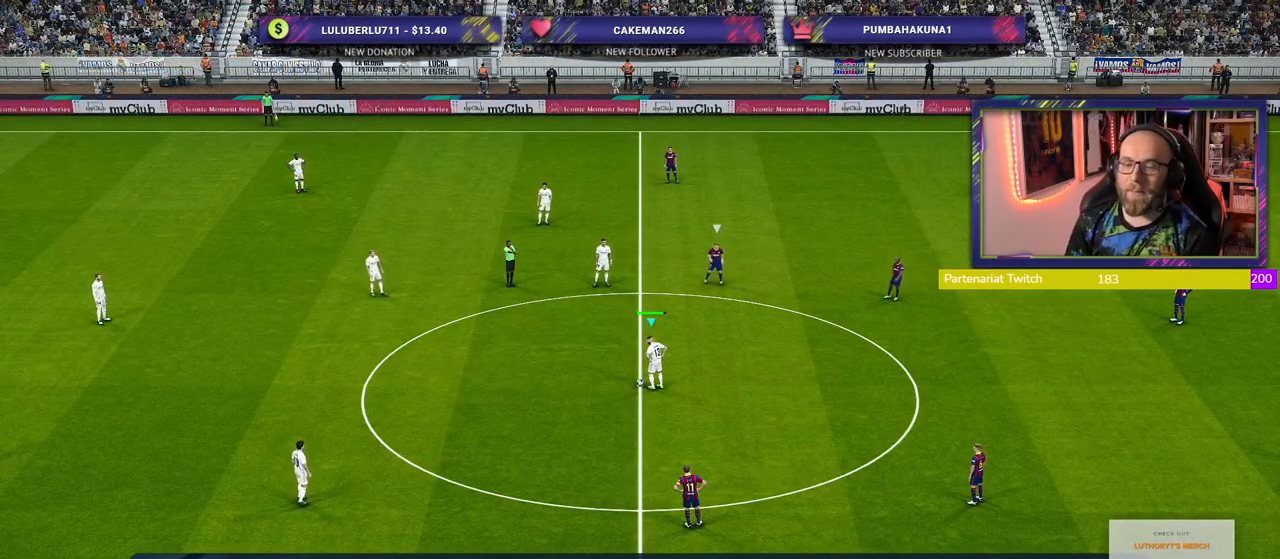
Gameplay with a controller (PlayStation layout); each line is a JSON object with the inputs held at the frame after it. "events" lists button and stick changes between this image and that frame as [ms after this image, input, new state], when the widget could be followed in between.
{"buttons": [], "left_stick": "center", "right_stick": "center", "events": [[40, "CROSS", "down"], [60, "left_stick", "up-left"], [140, "CROSS", "up"], [240, "left_stick", "center"]]}
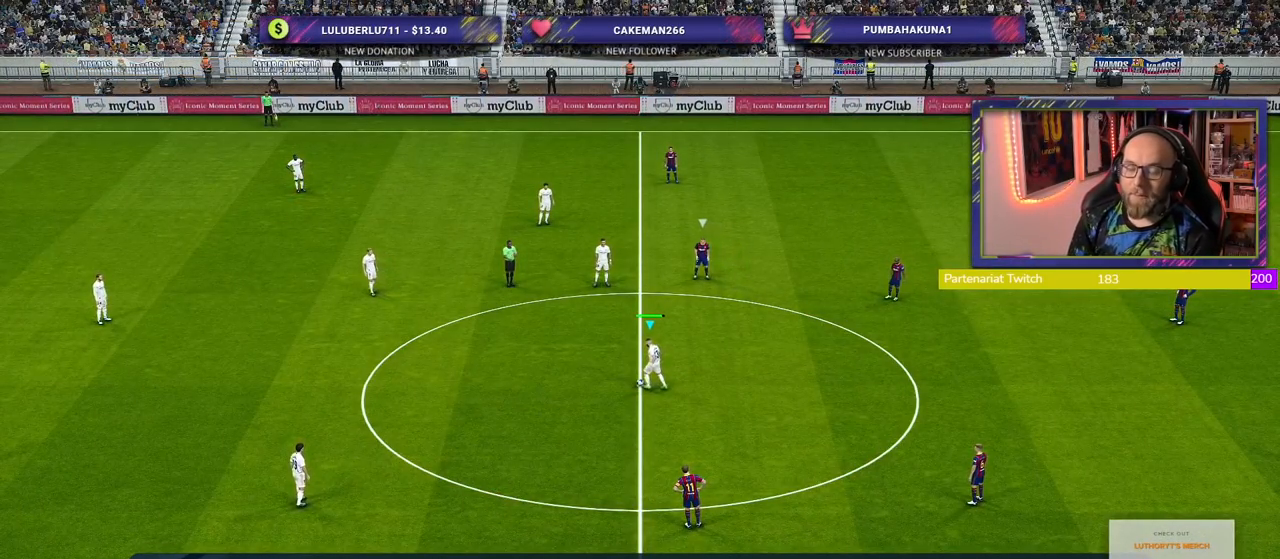
{"buttons": ["R2"], "left_stick": "down-right", "right_stick": "center", "events": [[380, "R2", "down"], [420, "left_stick", "down-right"]]}
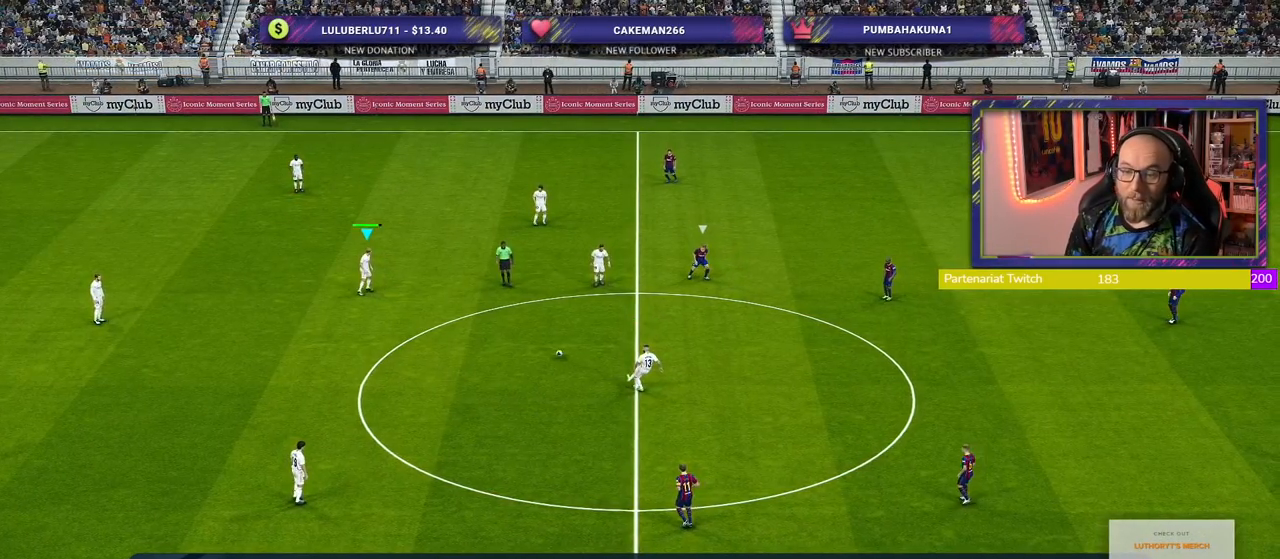
{"buttons": [], "left_stick": "down", "right_stick": "center", "events": [[260, "R2", "up"], [420, "left_stick", "down"]]}
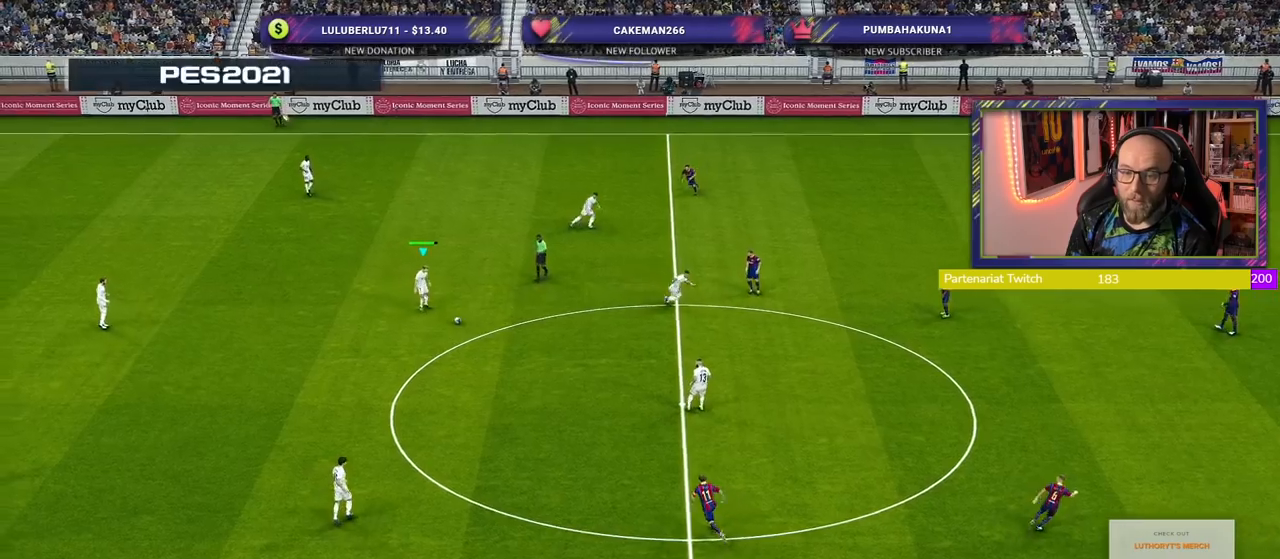
{"buttons": [], "left_stick": "center", "right_stick": "center", "events": [[20, "CROSS", "down"], [200, "CROSS", "up"], [460, "left_stick", "center"]]}
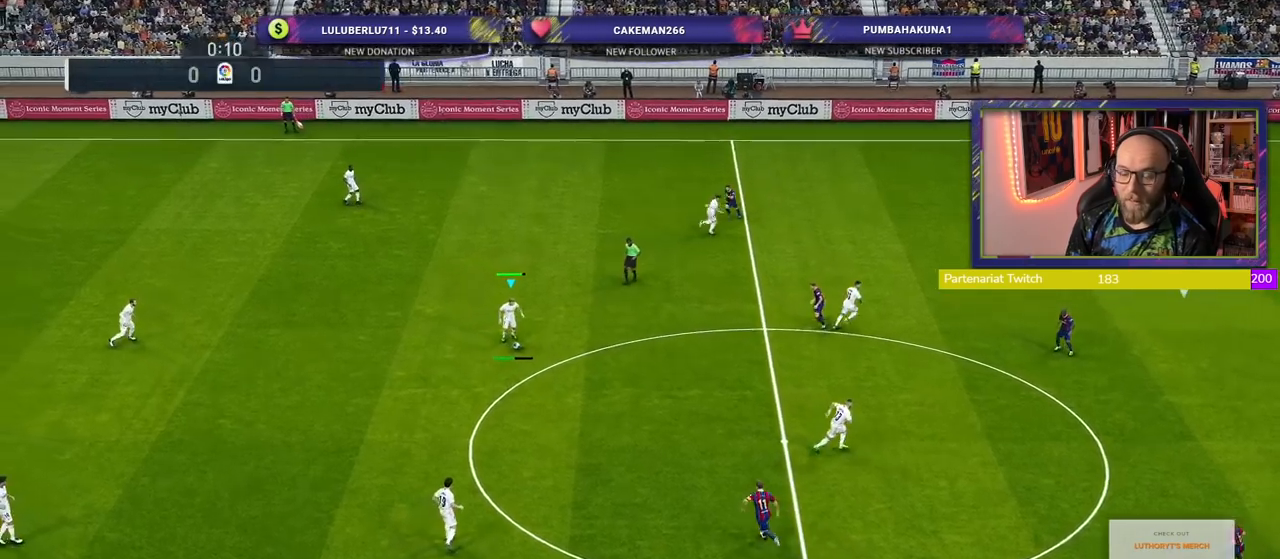
{"buttons": [], "left_stick": "center", "right_stick": "center", "events": [[300, "R2", "down"], [460, "R2", "up"]]}
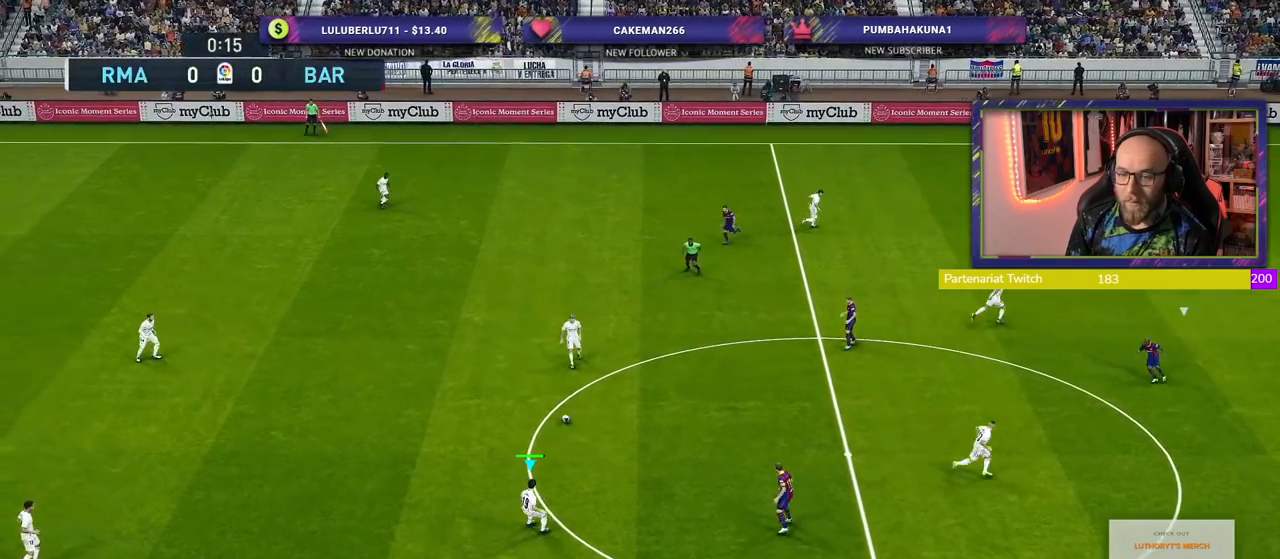
{"buttons": [], "left_stick": "down-right", "right_stick": "center", "events": [[80, "left_stick", "down-right"]]}
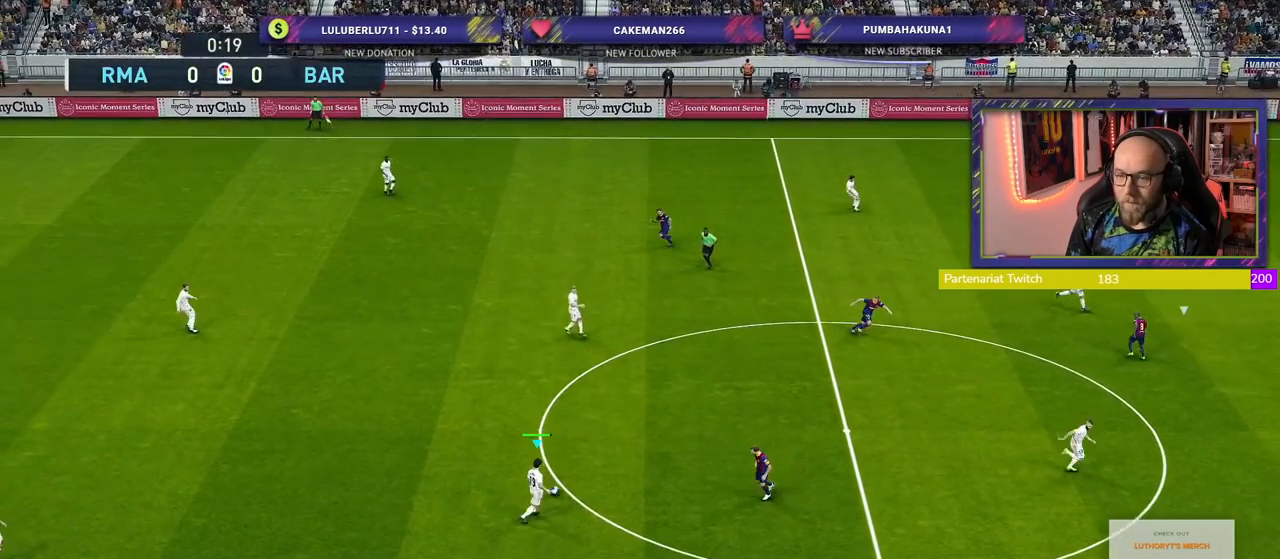
{"buttons": [], "left_stick": "right", "right_stick": "center", "events": [[220, "CROSS", "down"], [240, "left_stick", "right"], [380, "CROSS", "up"]]}
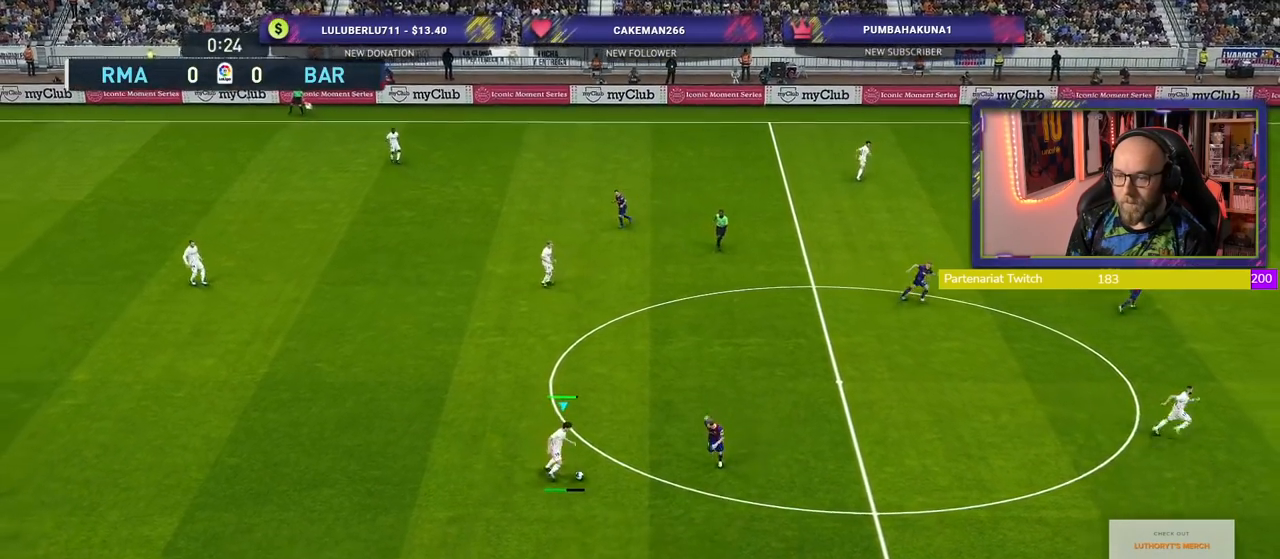
{"buttons": ["R2"], "left_stick": "down-left", "right_stick": "center", "events": [[60, "left_stick", "center"], [340, "left_stick", "down-left"], [480, "R2", "down"]]}
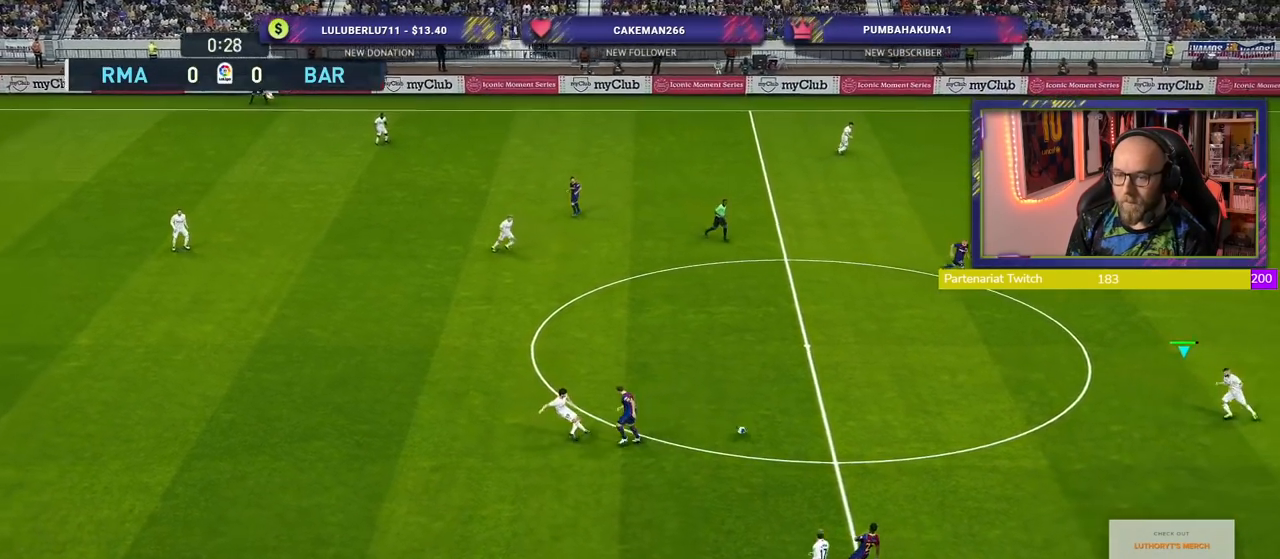
{"buttons": [], "left_stick": "up", "right_stick": "center", "events": [[240, "left_stick", "left"], [320, "R2", "up"], [400, "left_stick", "up"]]}
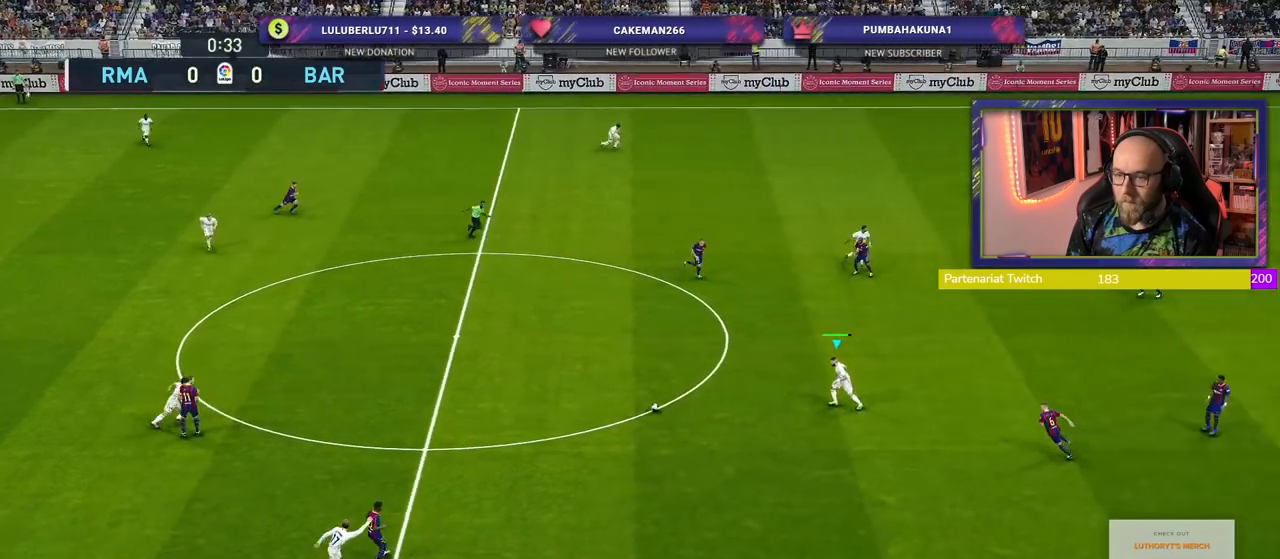
{"buttons": [], "left_stick": "up-right", "right_stick": "center", "events": [[60, "left_stick", "up-right"]]}
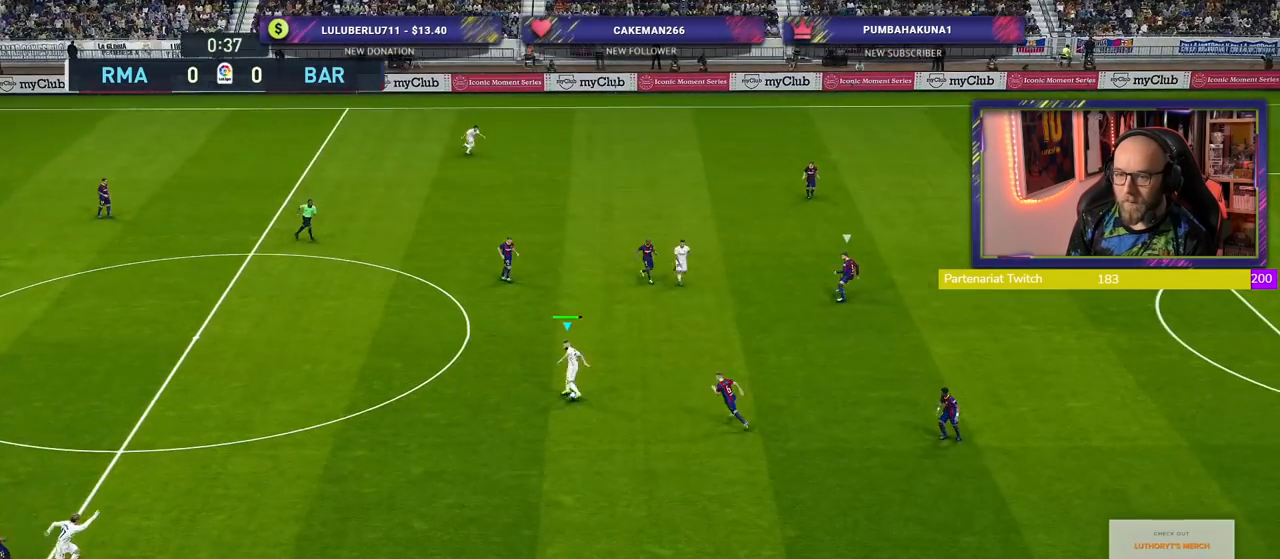
{"buttons": [], "left_stick": "right", "right_stick": "center", "events": [[320, "TRIANGLE", "down"], [420, "TRIANGLE", "up"], [480, "left_stick", "right"]]}
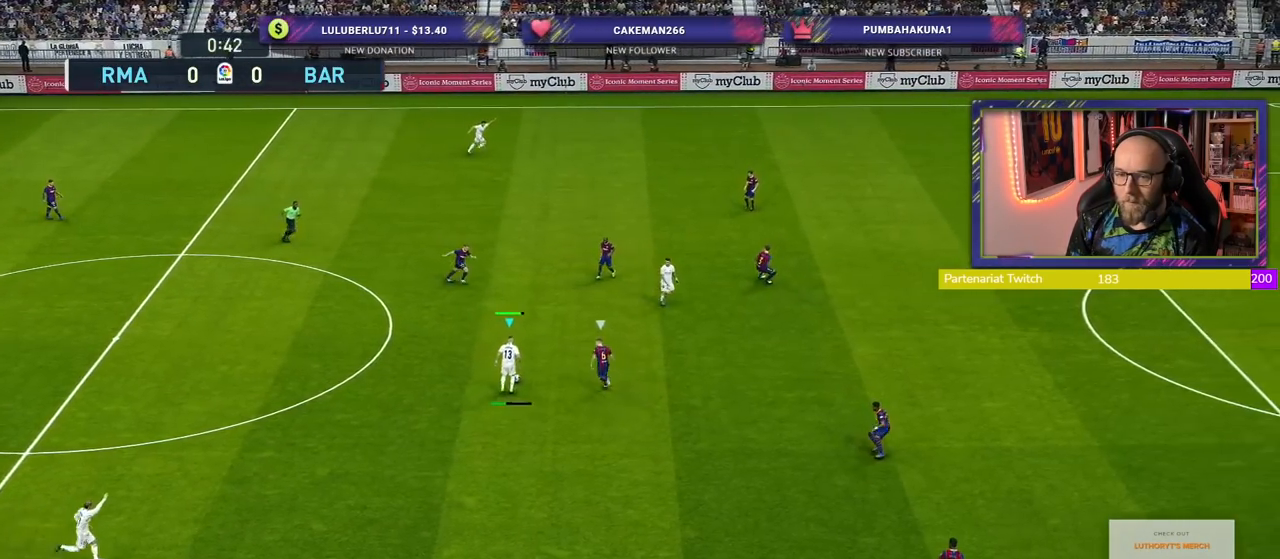
{"buttons": ["R2"], "left_stick": "down-right", "right_stick": "center", "events": [[440, "left_stick", "down-right"], [500, "R2", "down"]]}
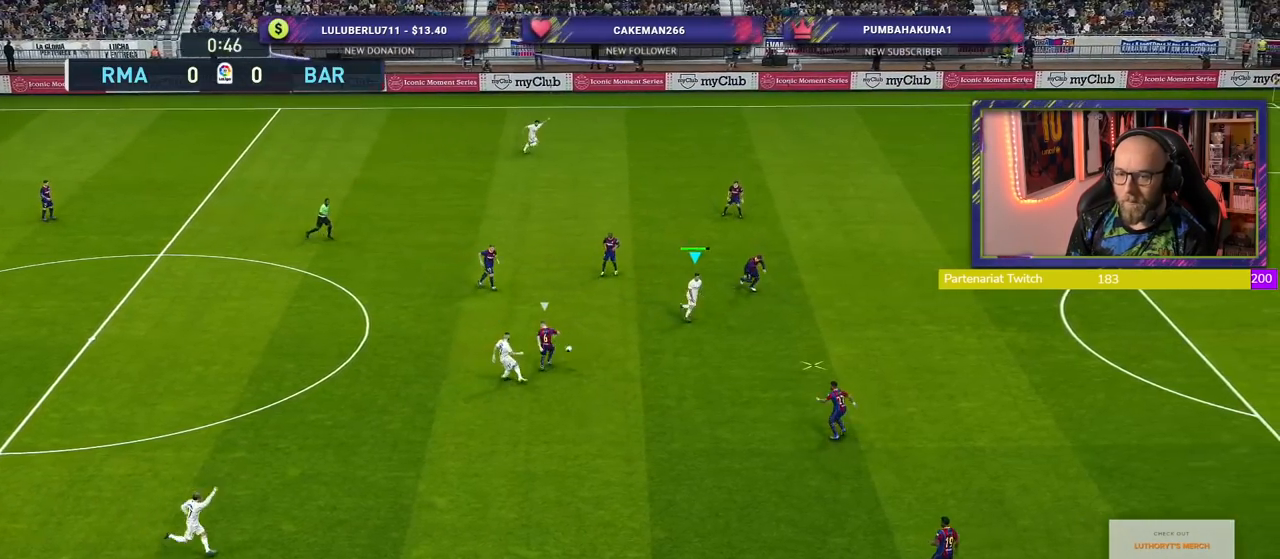
{"buttons": ["R2"], "left_stick": "down-right", "right_stick": "center", "events": []}
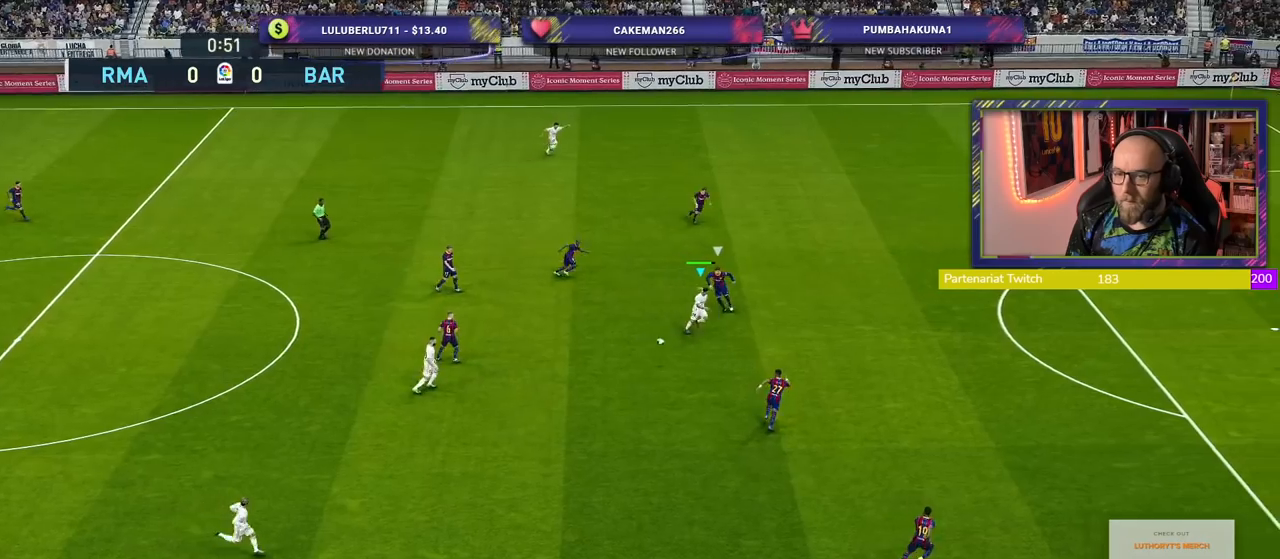
{"buttons": ["R2"], "left_stick": "up-right", "right_stick": "center", "events": [[100, "left_stick", "right"], [440, "left_stick", "up-right"]]}
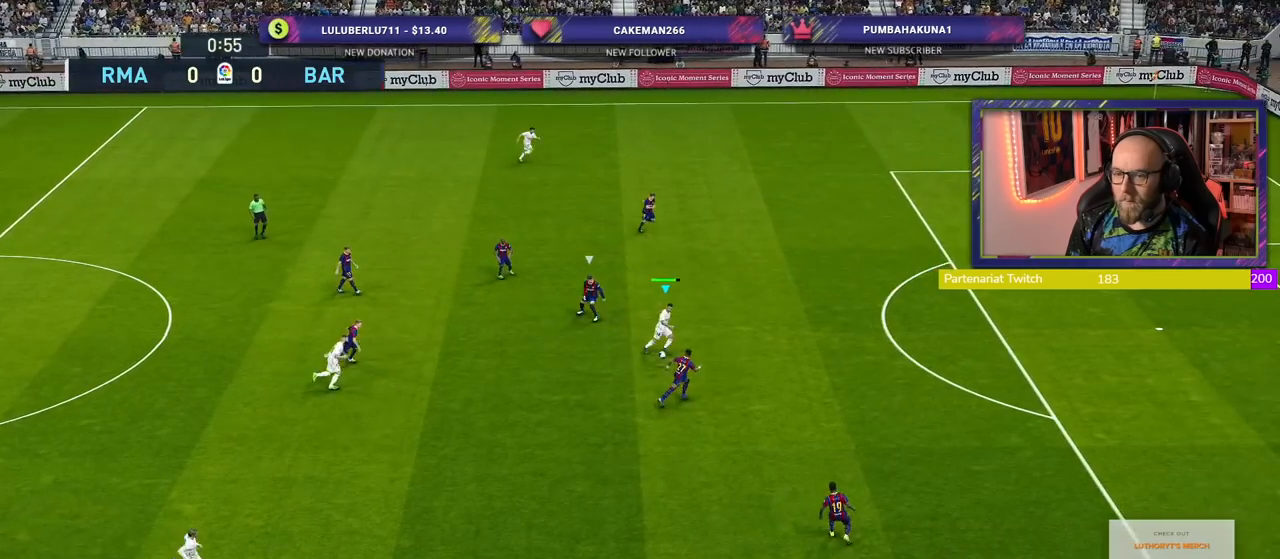
{"buttons": ["R2"], "left_stick": "up-right", "right_stick": "center", "events": []}
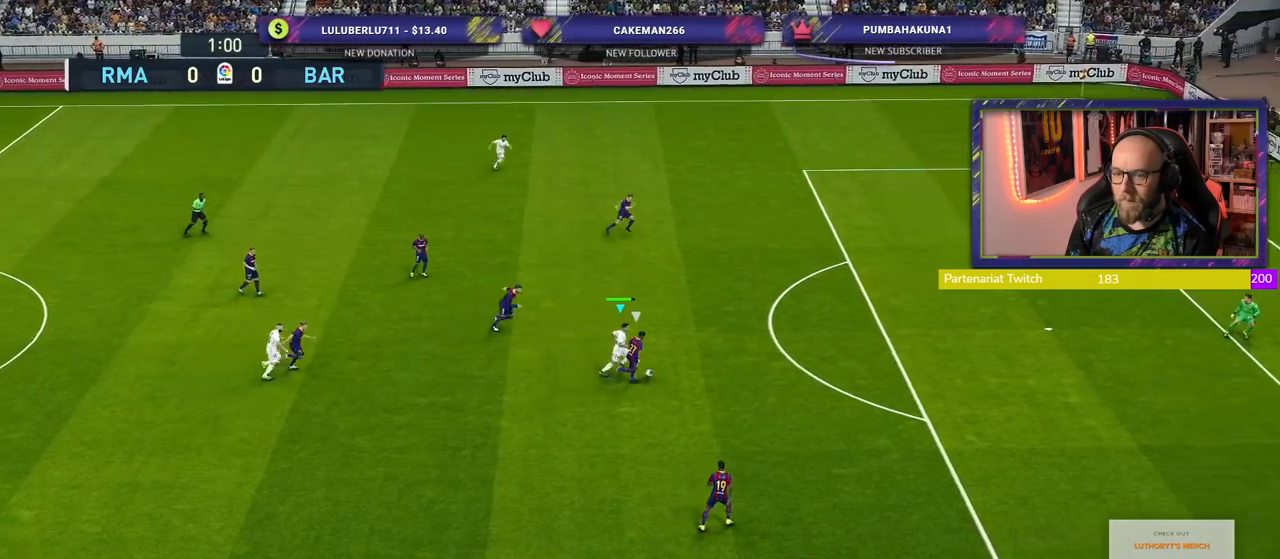
{"buttons": ["R2"], "left_stick": "up-right", "right_stick": "center", "events": []}
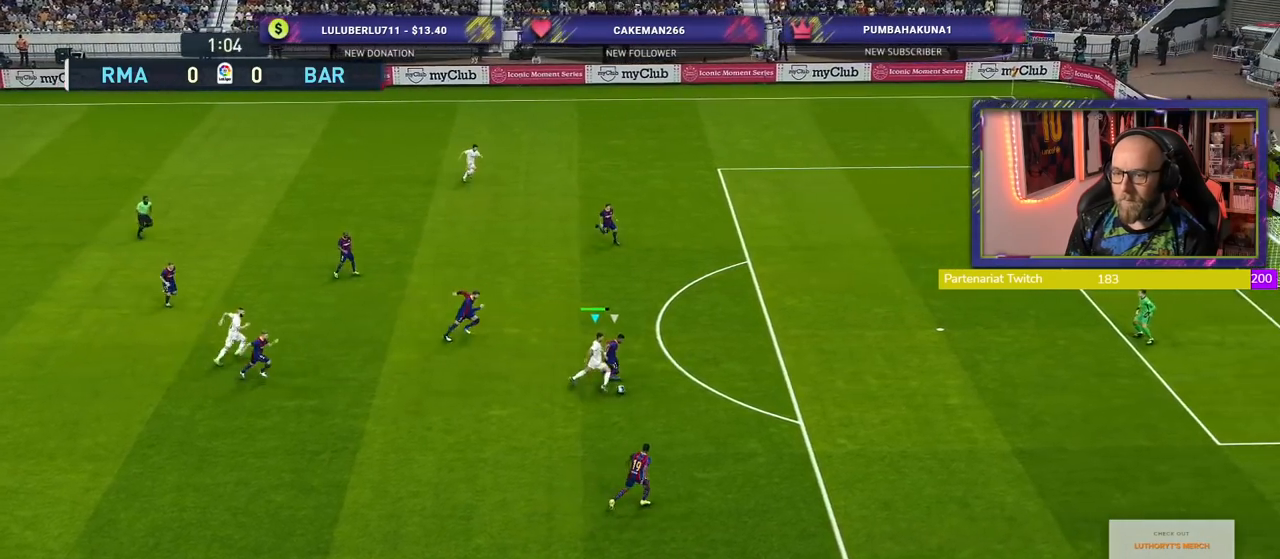
{"buttons": ["R2"], "left_stick": "up-right", "right_stick": "center", "events": []}
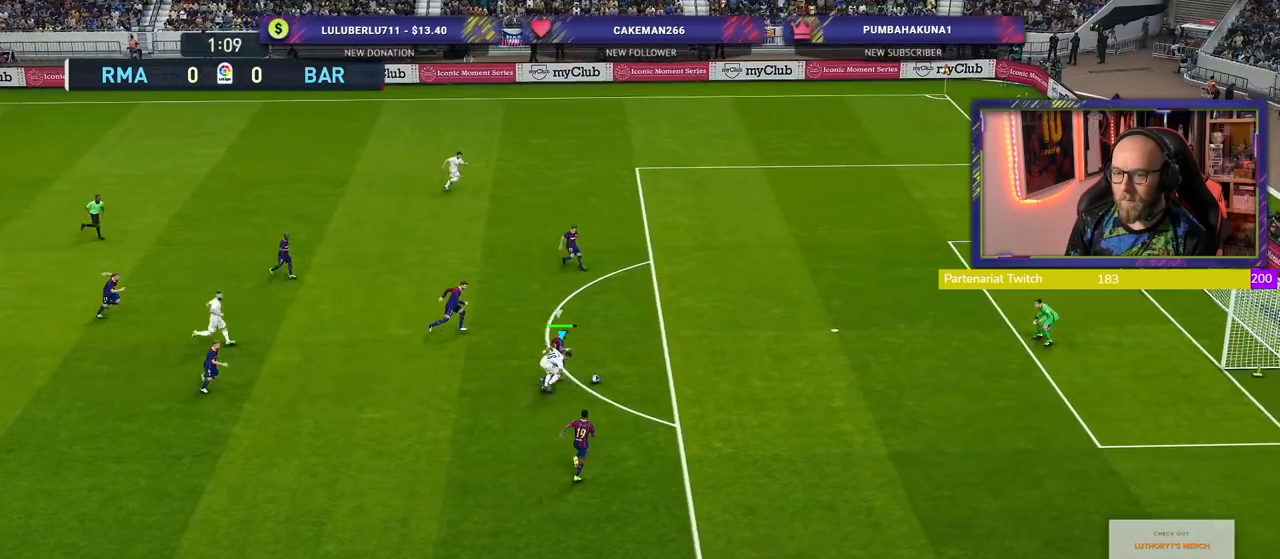
{"buttons": ["R2"], "left_stick": "up-right", "right_stick": "center", "events": []}
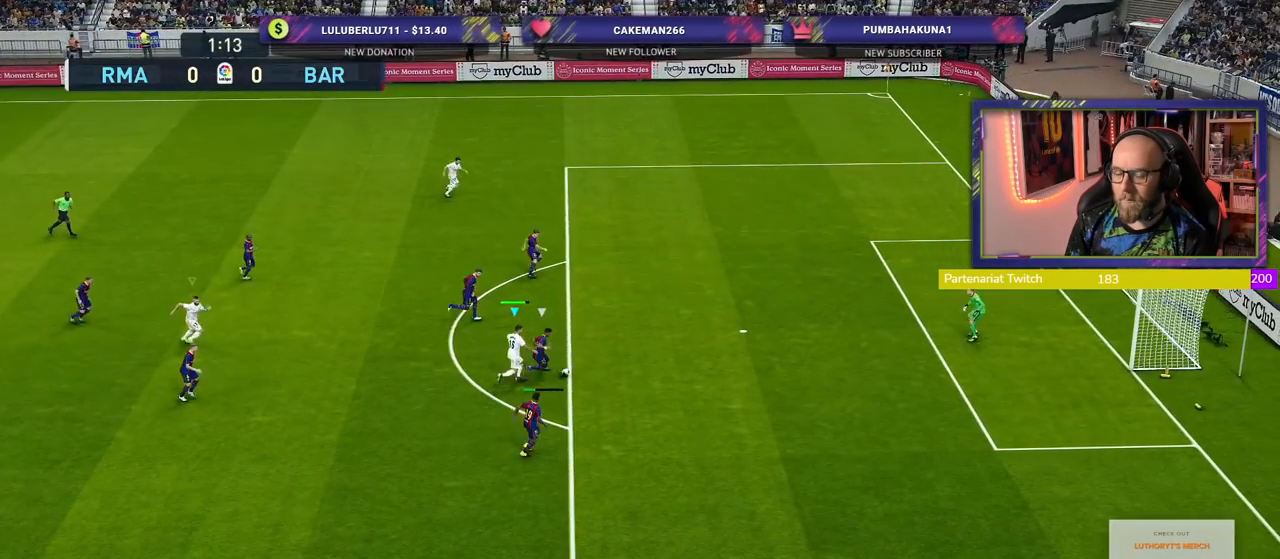
{"buttons": ["CROSS", "L1", "R2"], "left_stick": "down-right", "right_stick": "center", "events": [[440, "CROSS", "down"], [480, "left_stick", "down-right"], [500, "L1", "down"]]}
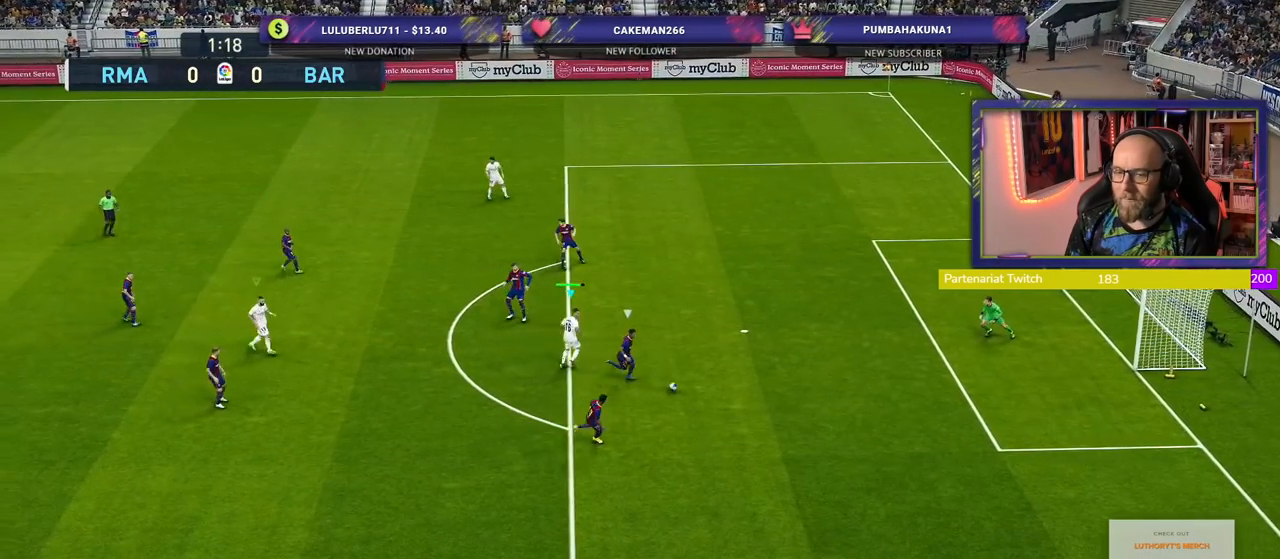
{"buttons": ["R2"], "left_stick": "right", "right_stick": "center", "events": [[160, "L1", "up"], [220, "CROSS", "up"], [480, "left_stick", "right"]]}
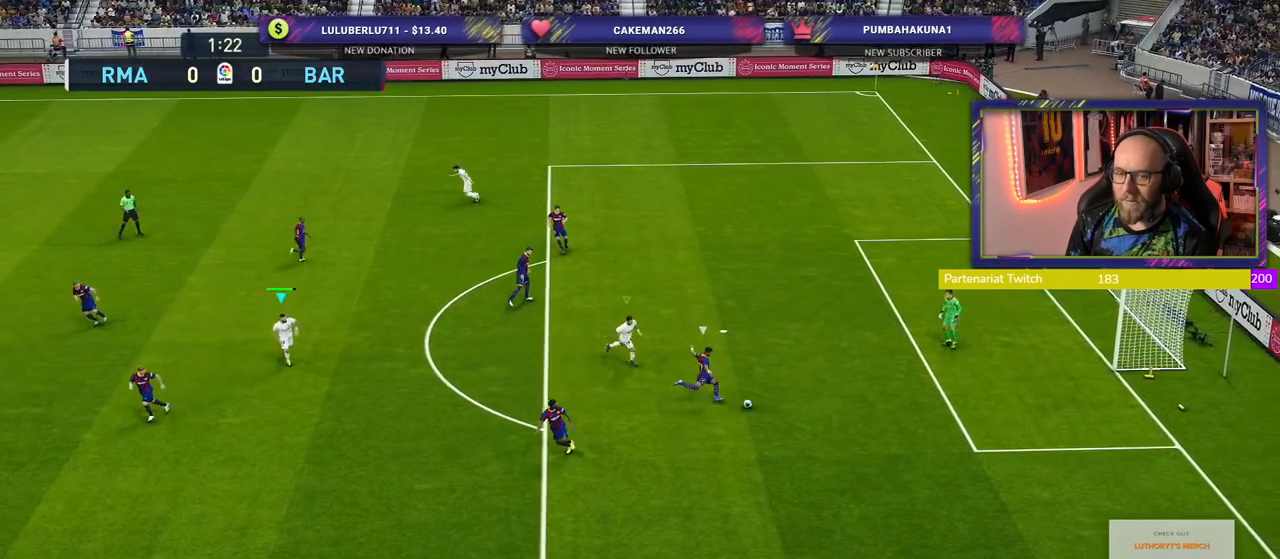
{"buttons": ["SQUARE", "R2"], "left_stick": "down-right", "right_stick": "center", "events": [[180, "left_stick", "down-right"], [460, "SQUARE", "down"]]}
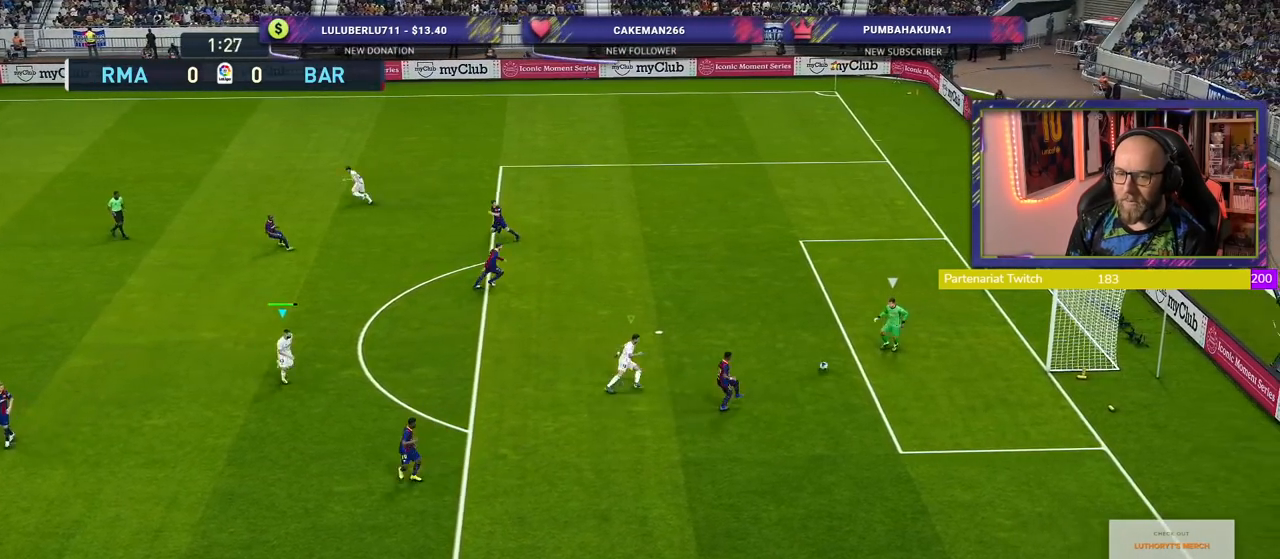
{"buttons": ["SQUARE", "R2"], "left_stick": "up", "right_stick": "center", "events": [[140, "L1", "down"], [180, "left_stick", "up"], [280, "L1", "up"]]}
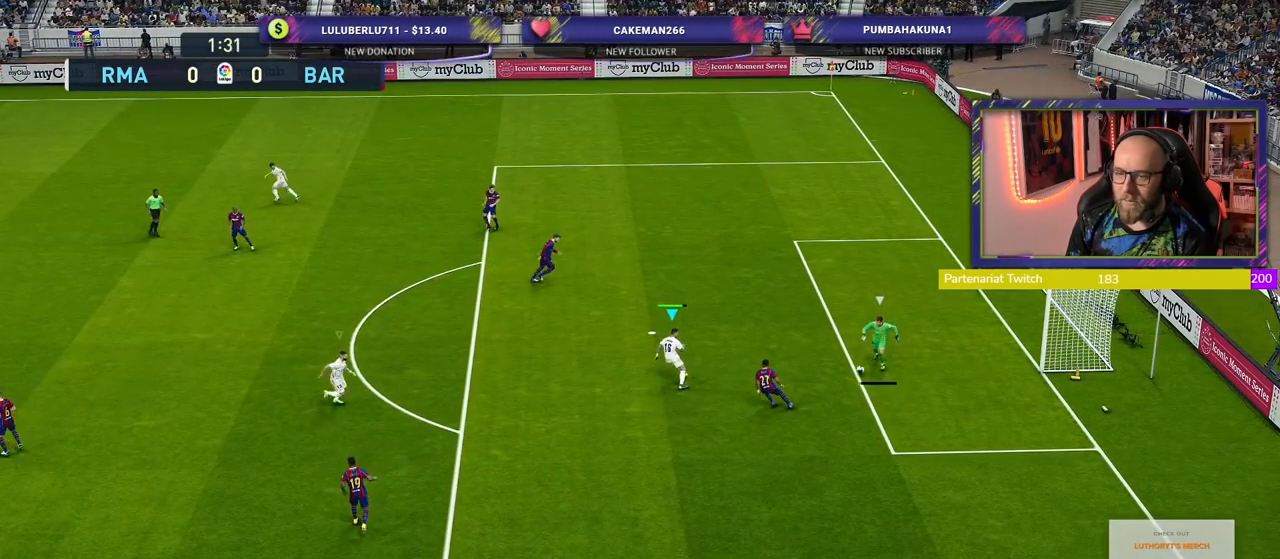
{"buttons": ["CROSS", "SQUARE", "R2"], "left_stick": "down-right", "right_stick": "center", "events": [[40, "left_stick", "up-right"], [280, "L1", "down"], [360, "left_stick", "down-right"], [420, "CROSS", "down"], [460, "L1", "up"]]}
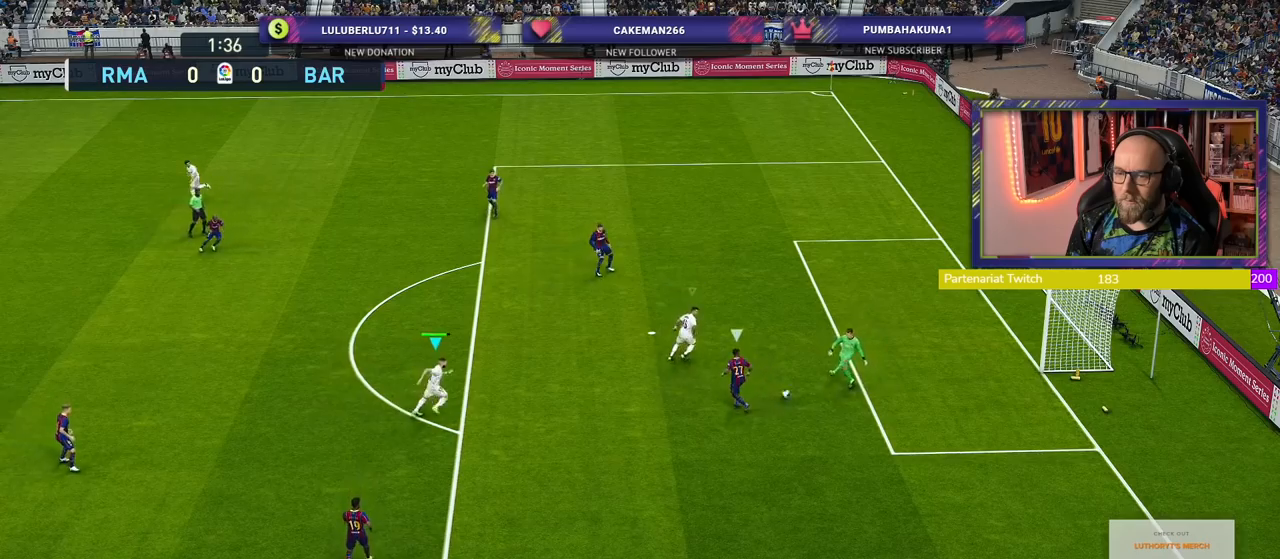
{"buttons": ["CROSS", "SQUARE", "R2"], "left_stick": "down-right", "right_stick": "center", "events": []}
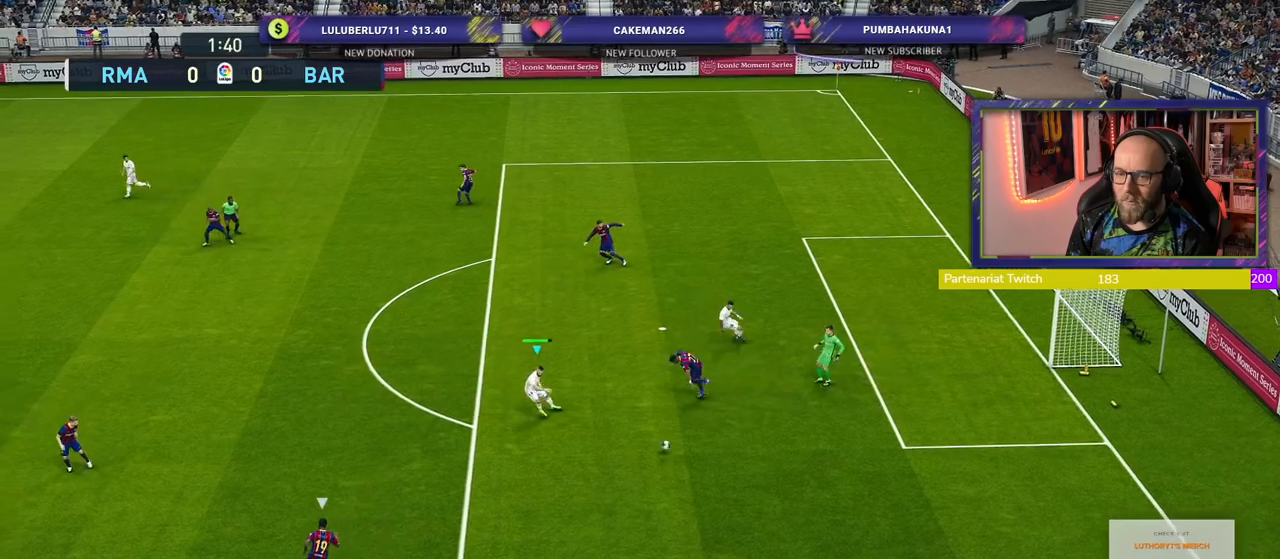
{"buttons": ["R2"], "left_stick": "down-left", "right_stick": "center", "events": [[120, "left_stick", "down"], [260, "CROSS", "up"], [260, "SQUARE", "up"], [360, "left_stick", "down-left"]]}
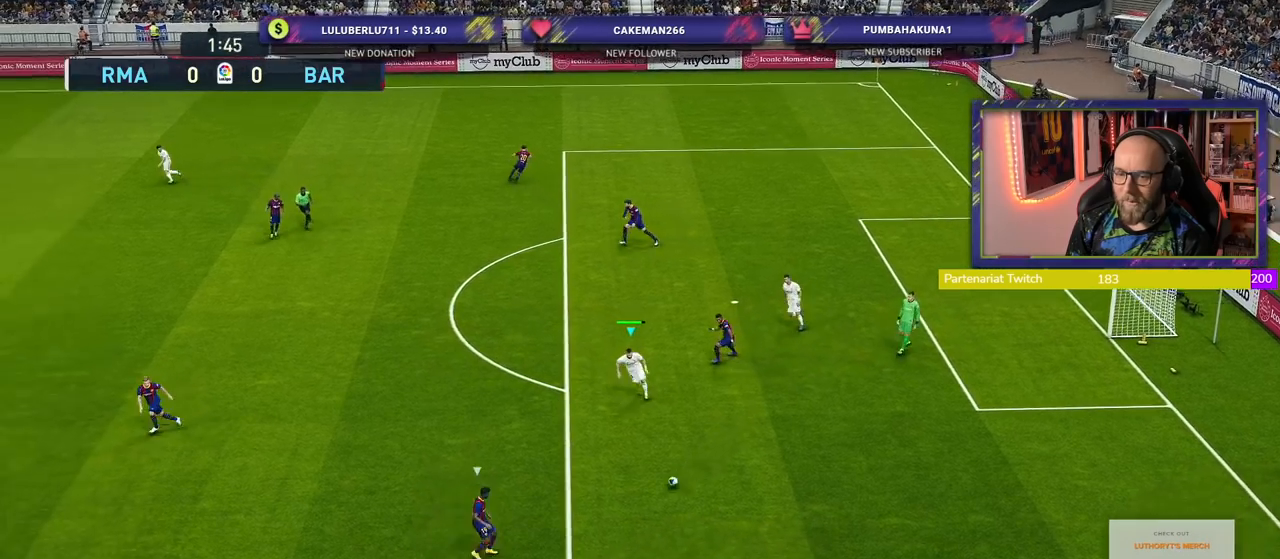
{"buttons": ["R2"], "left_stick": "down-left", "right_stick": "down-left", "events": [[340, "right_stick", "down-left"]]}
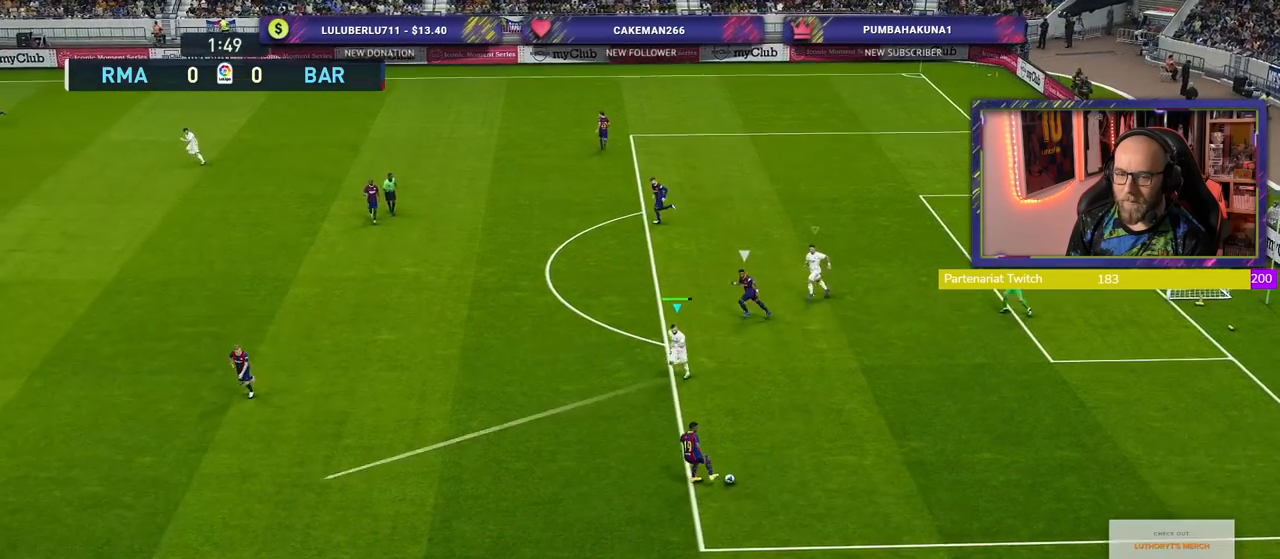
{"buttons": ["SQUARE", "R2"], "left_stick": "right", "right_stick": "center", "events": [[100, "right_stick", "center"], [200, "SQUARE", "down"], [320, "left_stick", "down-right"], [400, "left_stick", "right"]]}
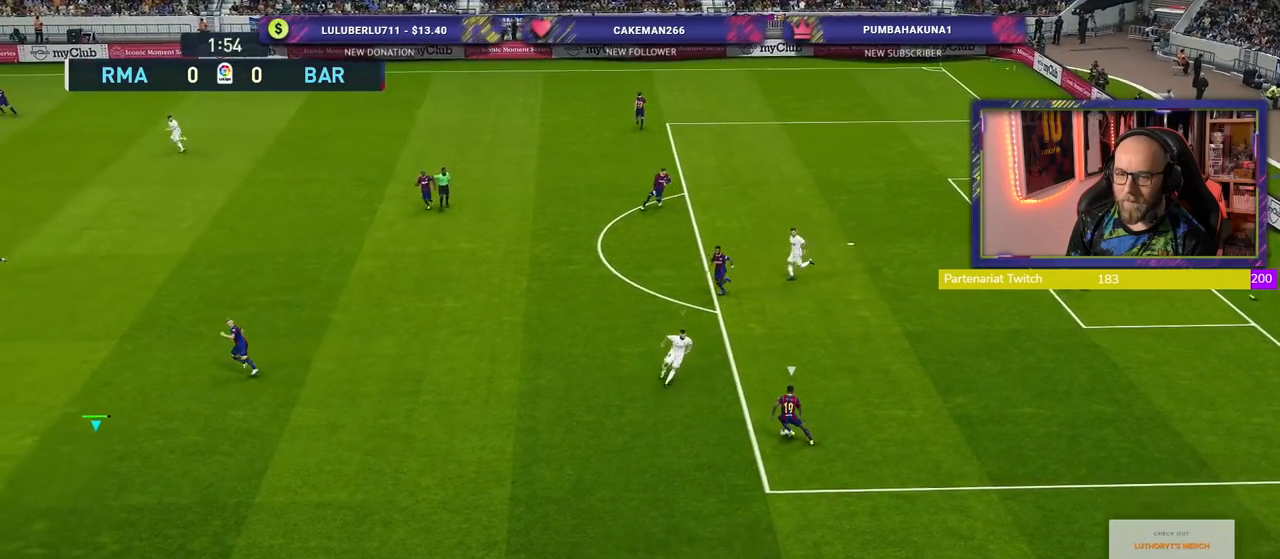
{"buttons": ["SQUARE", "R2"], "left_stick": "up-right", "right_stick": "center", "events": [[20, "left_stick", "up-right"]]}
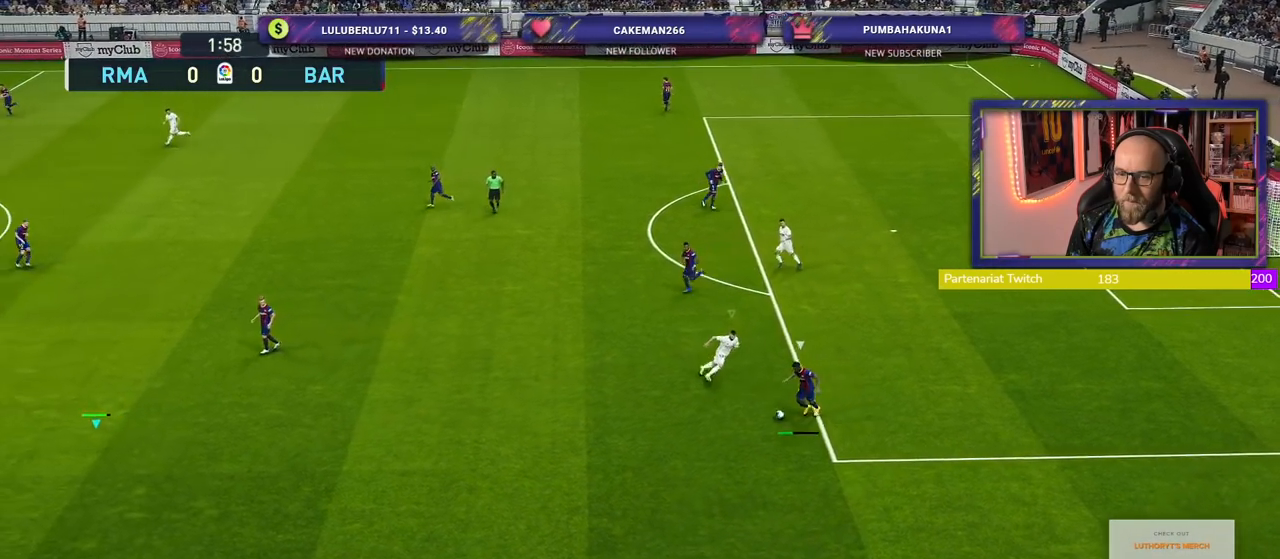
{"buttons": ["SQUARE", "R2"], "left_stick": "up-right", "right_stick": "center", "events": []}